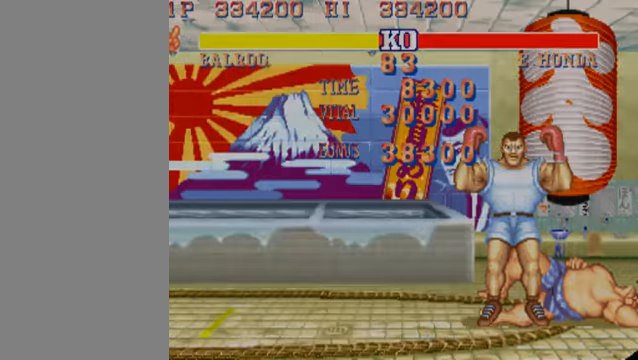
Gameplay with a controller (arcade stick); each line is a JSON object with the inputs held at the frame after it. "events" lists button and stick changes between this image and that frame as [ms after this image, input, new state], when the widget could be followed in between. Not read: L3 R3.
{"buttons": ["HK"], "left_stick": "center", "events": [[33, "HK", "down"]]}
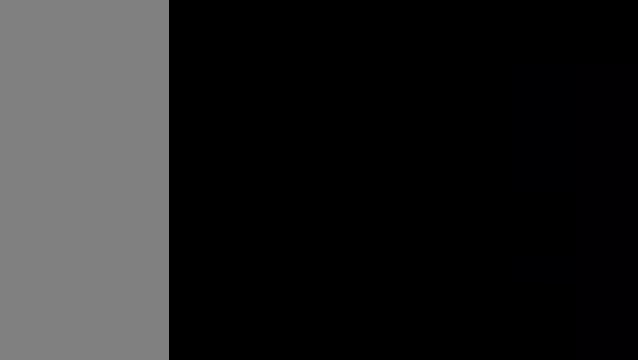
{"buttons": ["HK"], "left_stick": "center", "events": []}
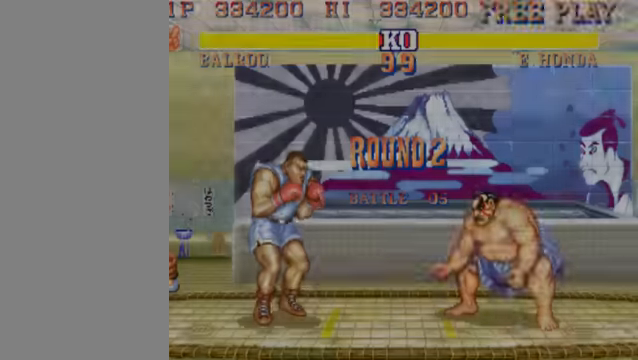
{"buttons": [], "left_stick": "center", "events": [[134, "HK", "up"]]}
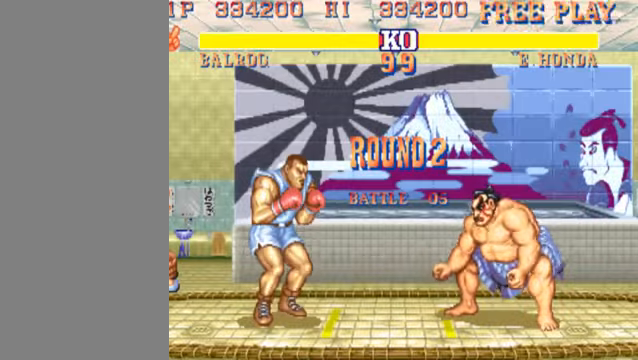
{"buttons": [], "left_stick": "left", "events": [[300, "left_stick", "left"]]}
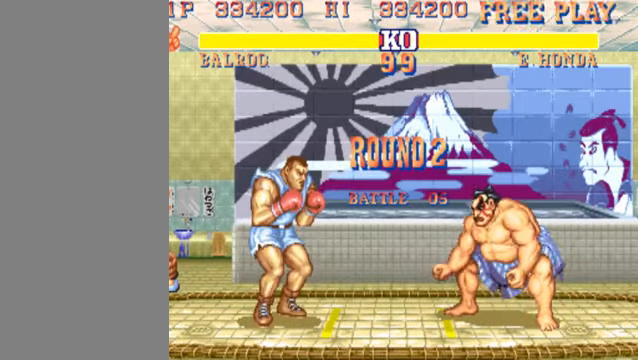
{"buttons": [], "left_stick": "left", "events": []}
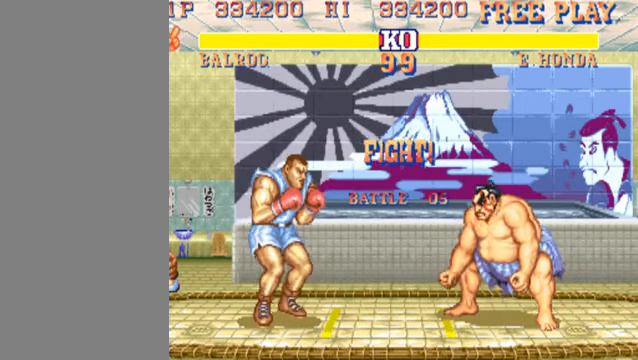
{"buttons": [], "left_stick": "left", "events": []}
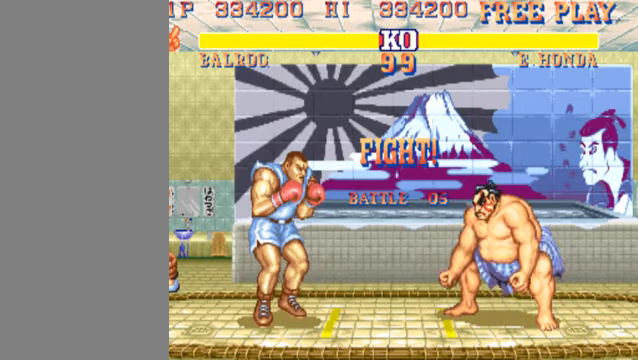
{"buttons": ["HP"], "left_stick": "left", "events": [[500, "HP", "down"]]}
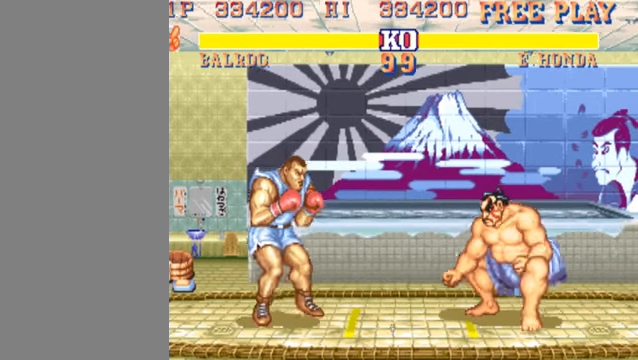
{"buttons": [], "left_stick": "right", "events": [[200, "HP", "up"], [200, "left_stick", "center"], [467, "left_stick", "right"]]}
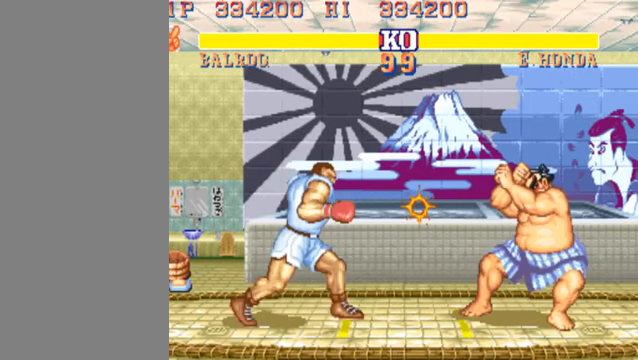
{"buttons": ["HP"], "left_stick": "right", "events": [[500, "HP", "down"]]}
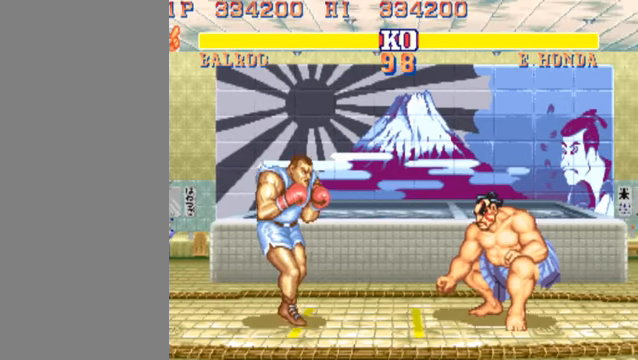
{"buttons": [], "left_stick": "right", "events": [[167, "HP", "up"]]}
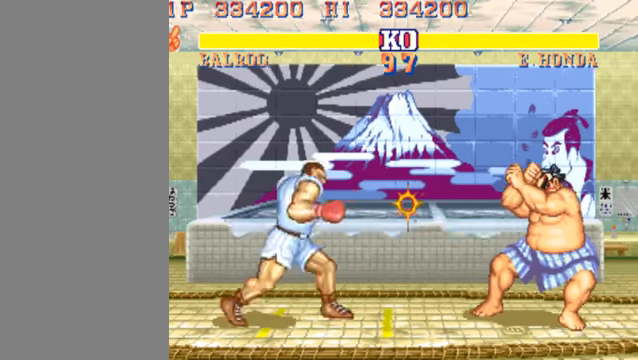
{"buttons": [], "left_stick": "right", "events": []}
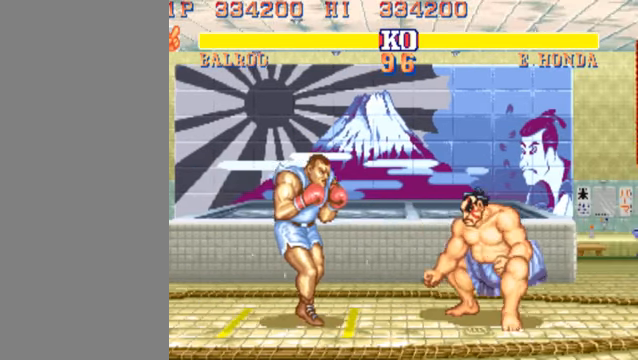
{"buttons": [], "left_stick": "down", "events": [[67, "MP", "down"], [200, "MP", "up"], [434, "left_stick", "down"]]}
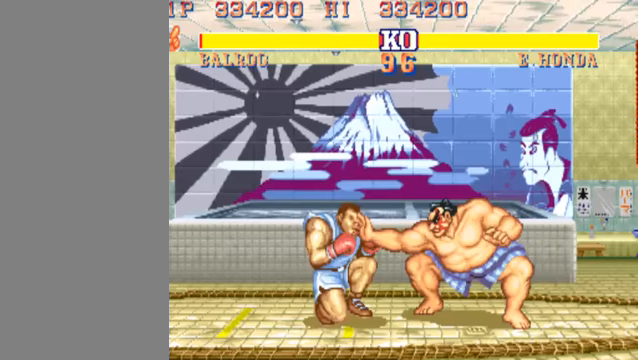
{"buttons": [], "left_stick": "down-left", "events": [[33, "MK", "down"], [233, "MK", "up"], [433, "left_stick", "down-left"]]}
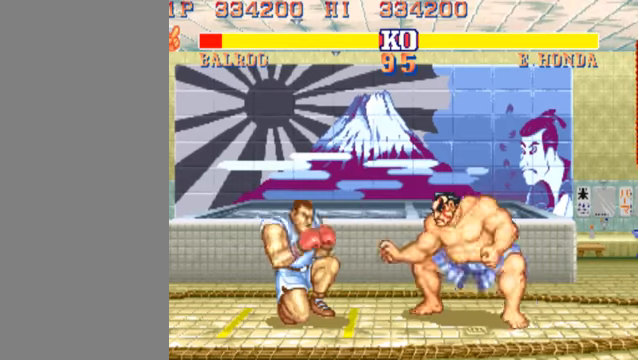
{"buttons": [], "left_stick": "down-left", "events": [[100, "MK", "down"], [233, "MK", "up"]]}
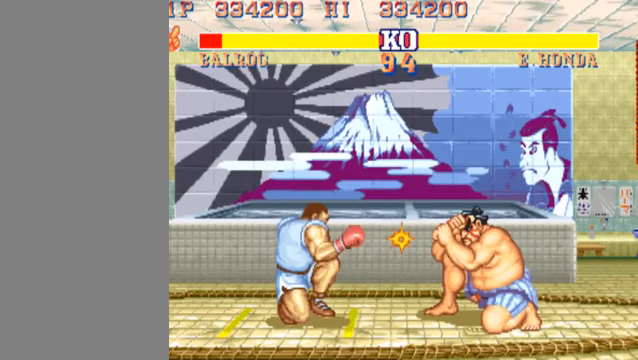
{"buttons": [], "left_stick": "down-left", "events": [[233, "HP", "down"], [367, "HP", "up"]]}
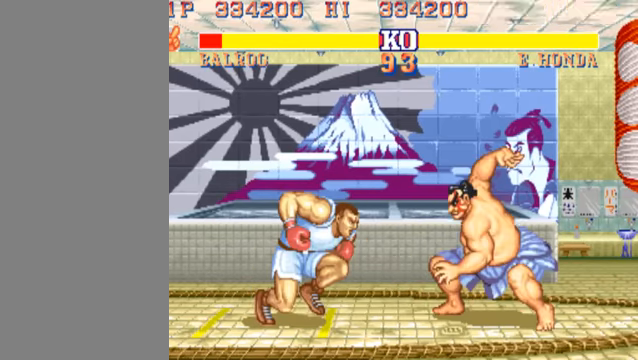
{"buttons": [], "left_stick": "down-left", "events": [[233, "HK", "down"], [300, "HK", "up"]]}
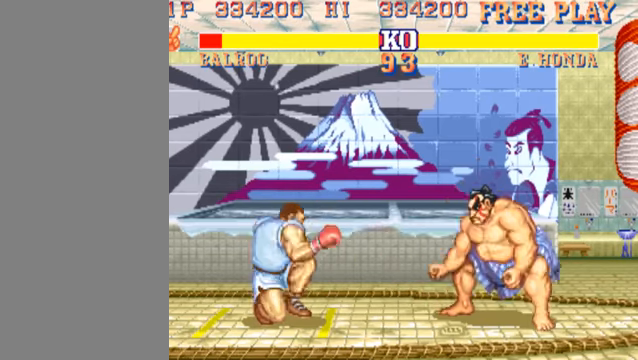
{"buttons": ["HP"], "left_stick": "center", "events": [[300, "left_stick", "center"], [400, "HP", "down"]]}
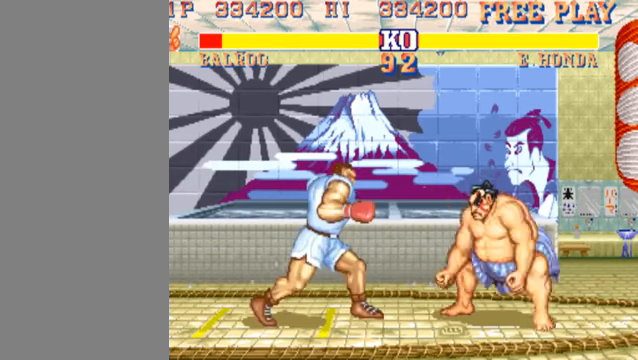
{"buttons": [], "left_stick": "right", "events": [[33, "HP", "up"], [367, "left_stick", "right"]]}
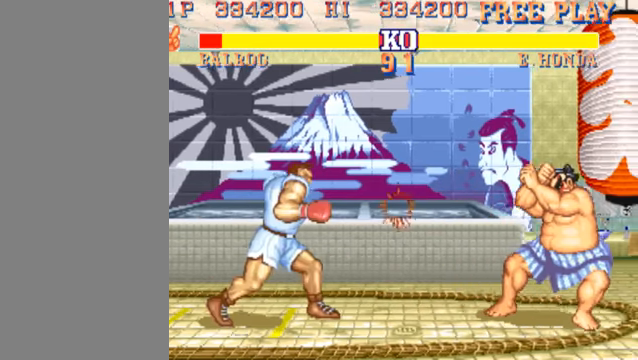
{"buttons": [], "left_stick": "center", "events": [[67, "left_stick", "center"], [300, "left_stick", "up"], [433, "left_stick", "center"]]}
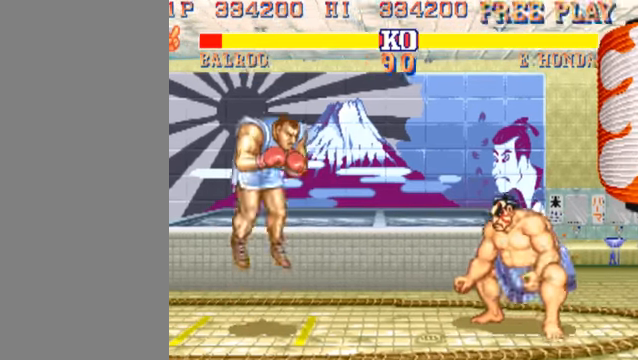
{"buttons": ["HK"], "left_stick": "left", "events": [[100, "left_stick", "left"], [433, "HK", "down"]]}
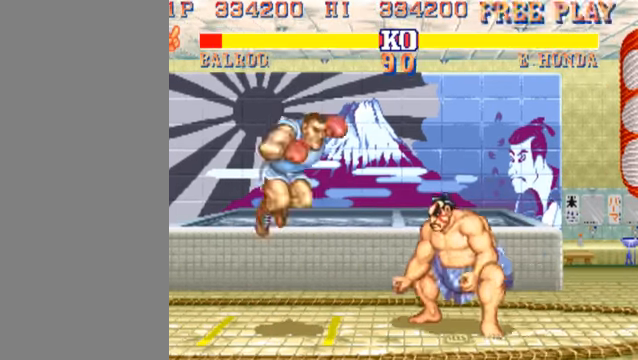
{"buttons": [], "left_stick": "left", "events": [[67, "HK", "up"], [267, "HP", "down"], [400, "HP", "up"]]}
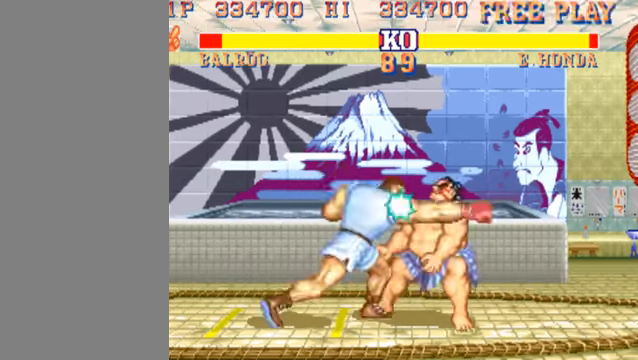
{"buttons": [], "left_stick": "down-left", "events": [[233, "left_stick", "center"], [300, "left_stick", "down"], [367, "left_stick", "down-left"]]}
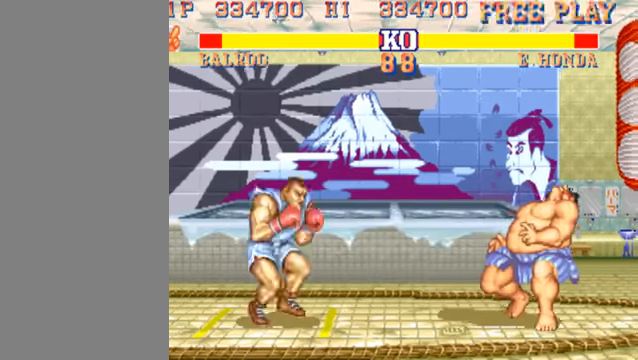
{"buttons": ["HP"], "left_stick": "center", "events": [[33, "MK", "down"], [267, "MK", "up"], [333, "left_stick", "center"], [433, "HP", "down"]]}
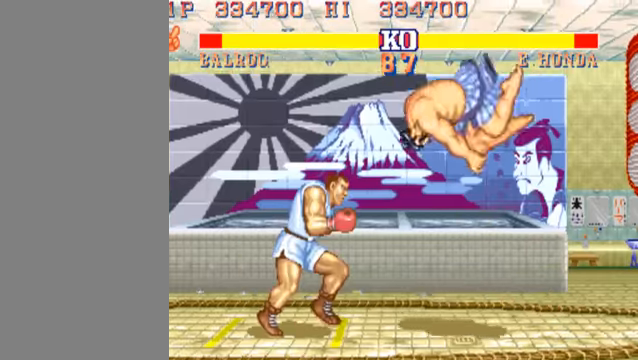
{"buttons": [], "left_stick": "left", "events": [[33, "HP", "up"], [200, "left_stick", "left"]]}
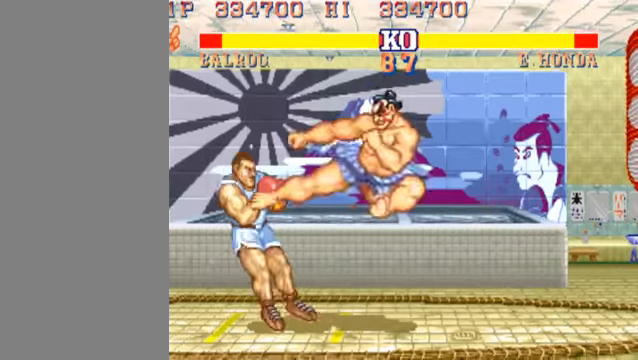
{"buttons": [], "left_stick": "down-left", "events": [[266, "left_stick", "down-left"]]}
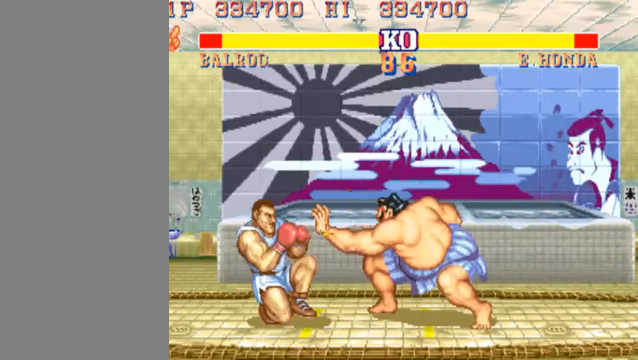
{"buttons": ["MK"], "left_stick": "down-left", "events": [[500, "MK", "down"]]}
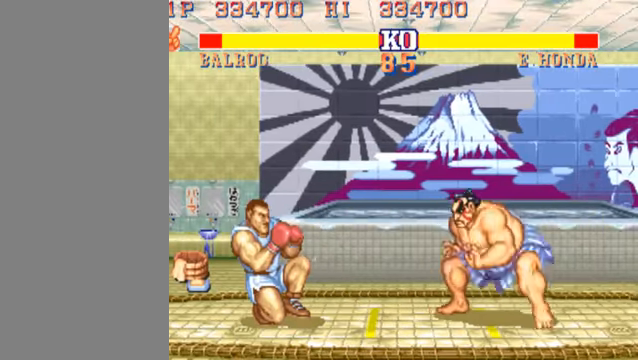
{"buttons": ["MP"], "left_stick": "down-left", "events": [[166, "MK", "up"], [466, "MP", "down"]]}
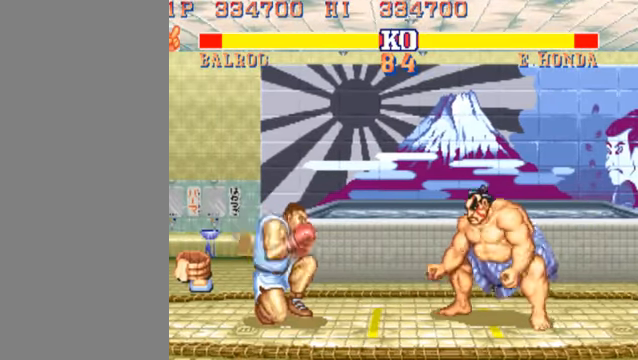
{"buttons": ["LP"], "left_stick": "down-left", "events": [[100, "MP", "up"], [333, "LP", "down"]]}